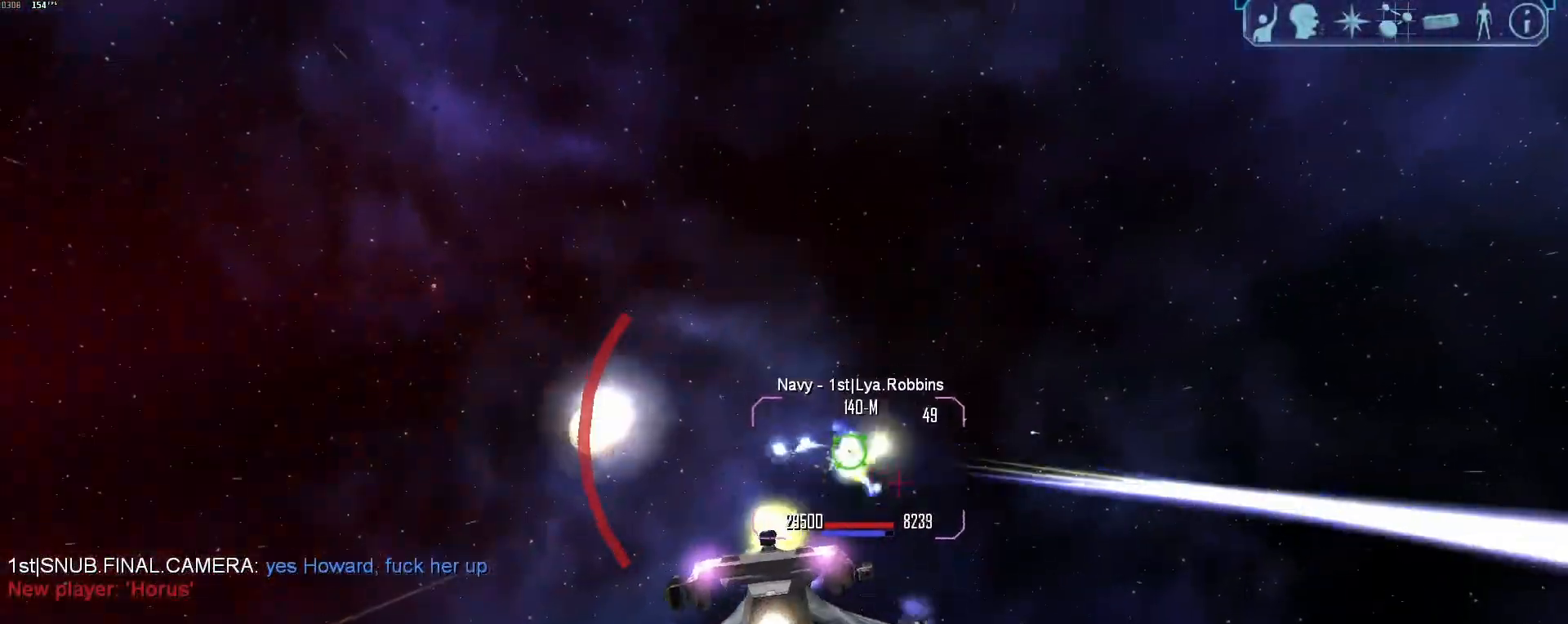
Gameplay with keyboard and mouse; each line is a JSON object with the keys and mouse buttons held at the frame after it. "events" lists presses ("down") and releases ("up") of "1", "2", "3", "4", "5", "a", "alt", "b", "c", "ctrl", "d", "e", "f", "g", "q", "r", "s", "shift", "space", "t", "tab", "tilde", "v", "w", "x", "z", "mouse_left", "mouse_wheel", "mouse_right", "mouse_mb4" and "mouse_mb5" between this image and that frame as [ms after this image, input, new state], when the widget could be followed in between. "mouse_left", "mouse_wheel", "mouse_right", "mouse_mb4", "mouse_mb5" = the "left", "wheel", "right", "mb4", "mb5" buttons of the "mouse" list. No other keys are recorded. "wheel" means that the mouse wheel is clicked or scrolled. Mouse movement is not recorded.
{"keys": ["a", "tab"], "mouse": ["right"], "events": [[33, "tab", "down"]]}
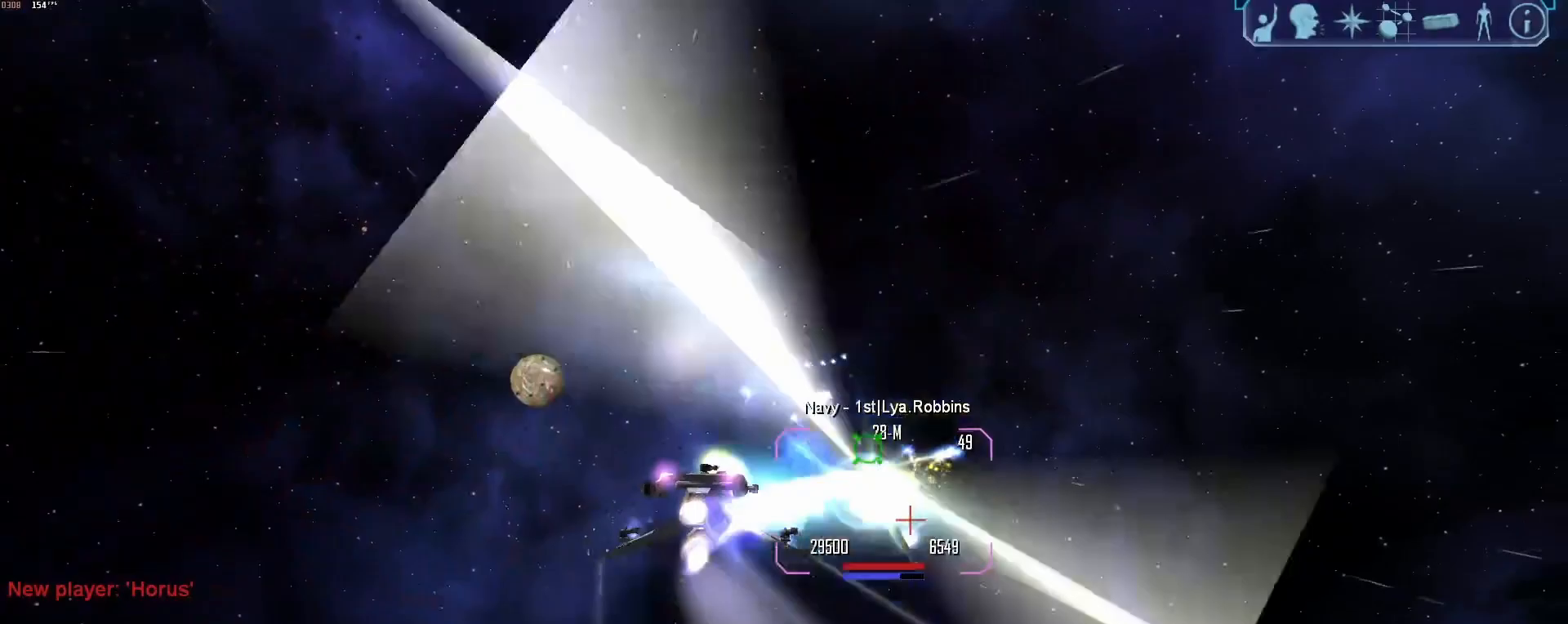
{"keys": ["tab"], "mouse": [], "events": [[367, "mouse_right", "up"], [417, "z", "down"], [467, "a", "up"], [467, "z", "up"]]}
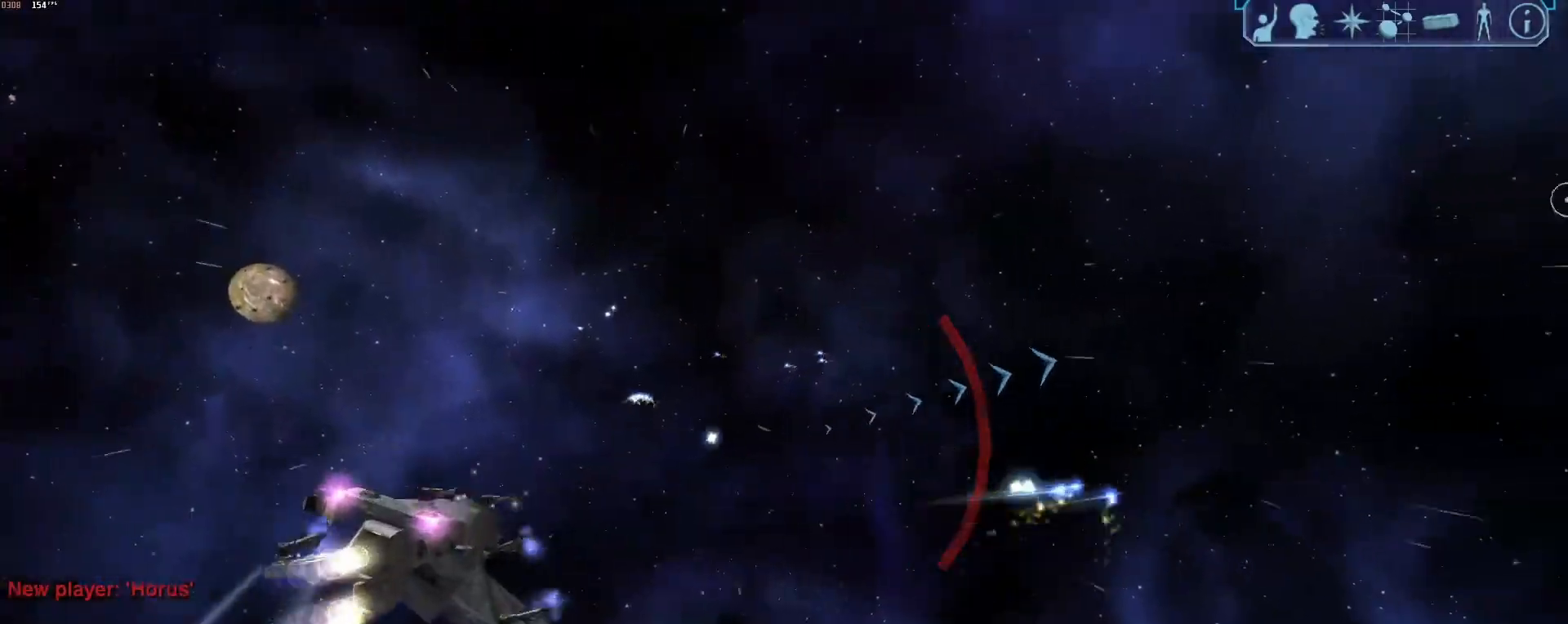
{"keys": ["a"], "mouse": [], "events": [[17, "tab", "up"], [150, "x", "down"], [200, "x", "up"], [250, "a", "down"]]}
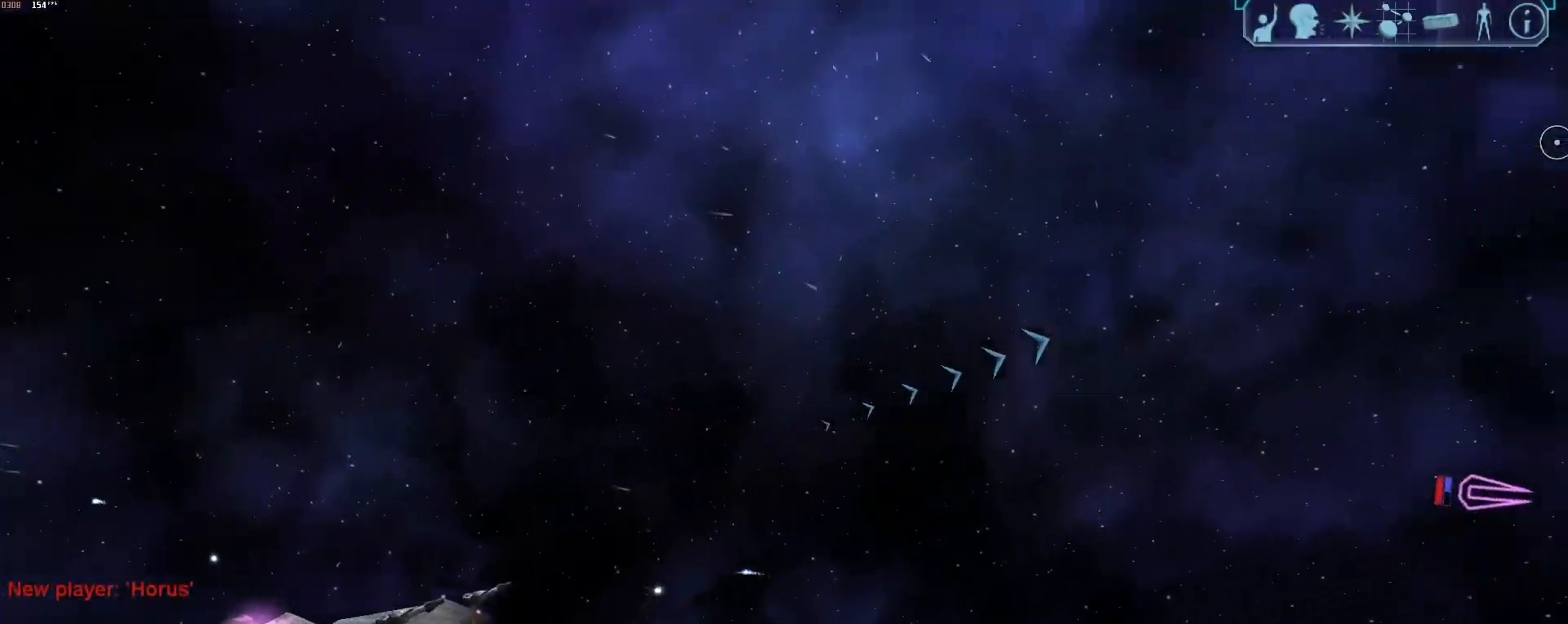
{"keys": ["a", "tab"], "mouse": [], "events": [[350, "tab", "down"]]}
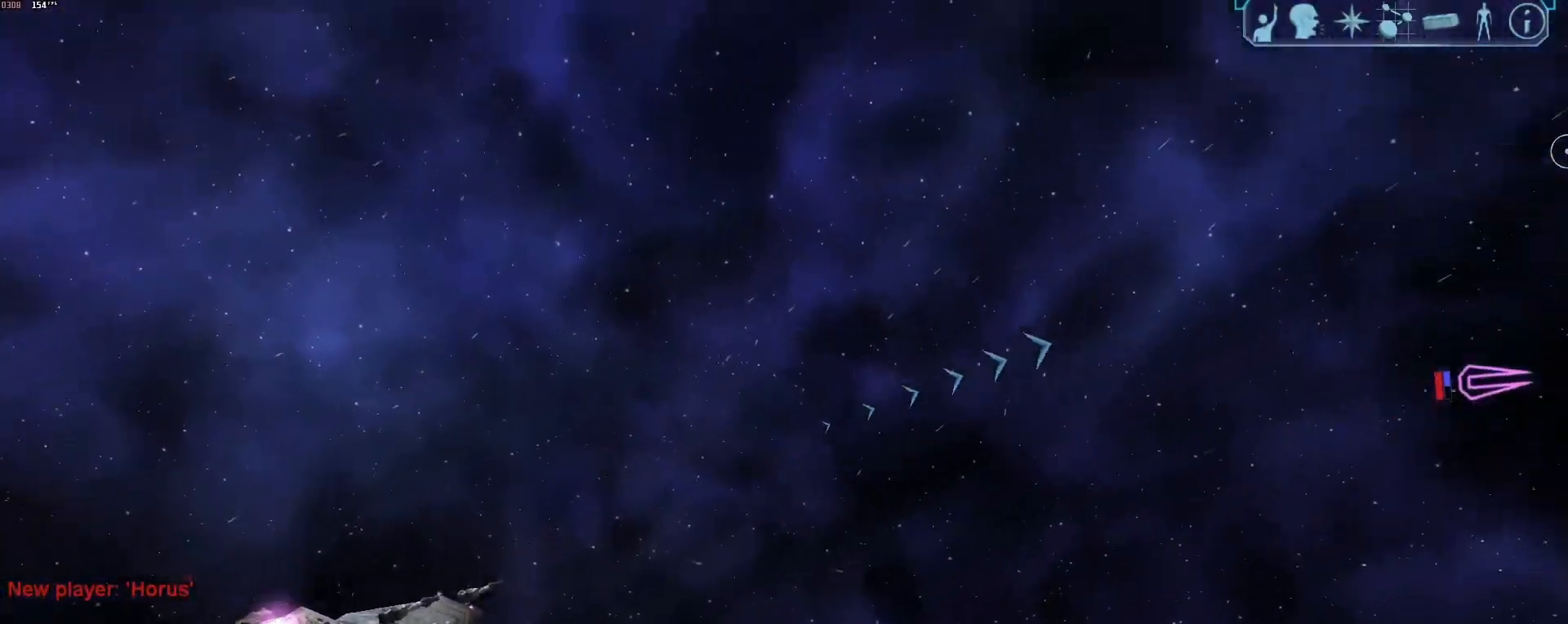
{"keys": ["a", "z"], "mouse": [], "events": [[417, "z", "down"], [467, "tab", "up"]]}
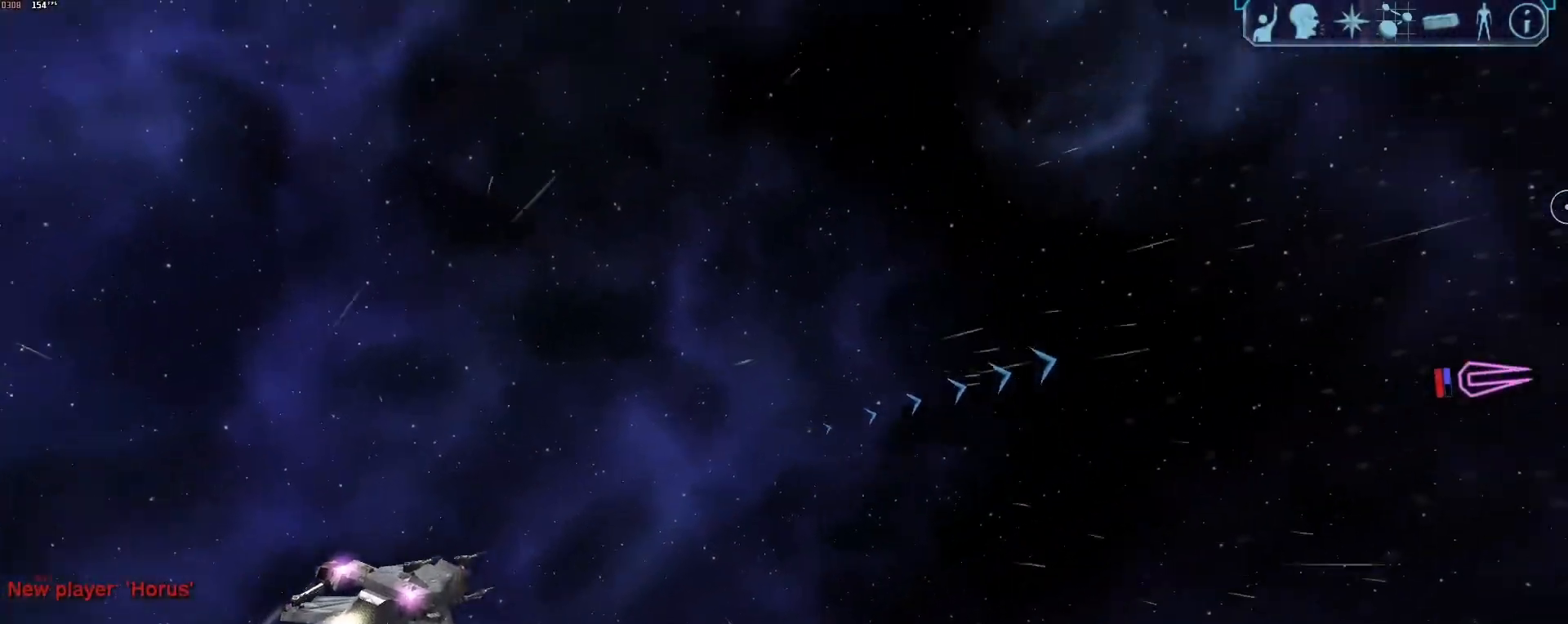
{"keys": ["s", "tab"], "mouse": [], "events": [[17, "a", "up"], [17, "z", "up"], [200, "a", "down"], [200, "tab", "down"], [350, "a", "up"], [383, "s", "down"]]}
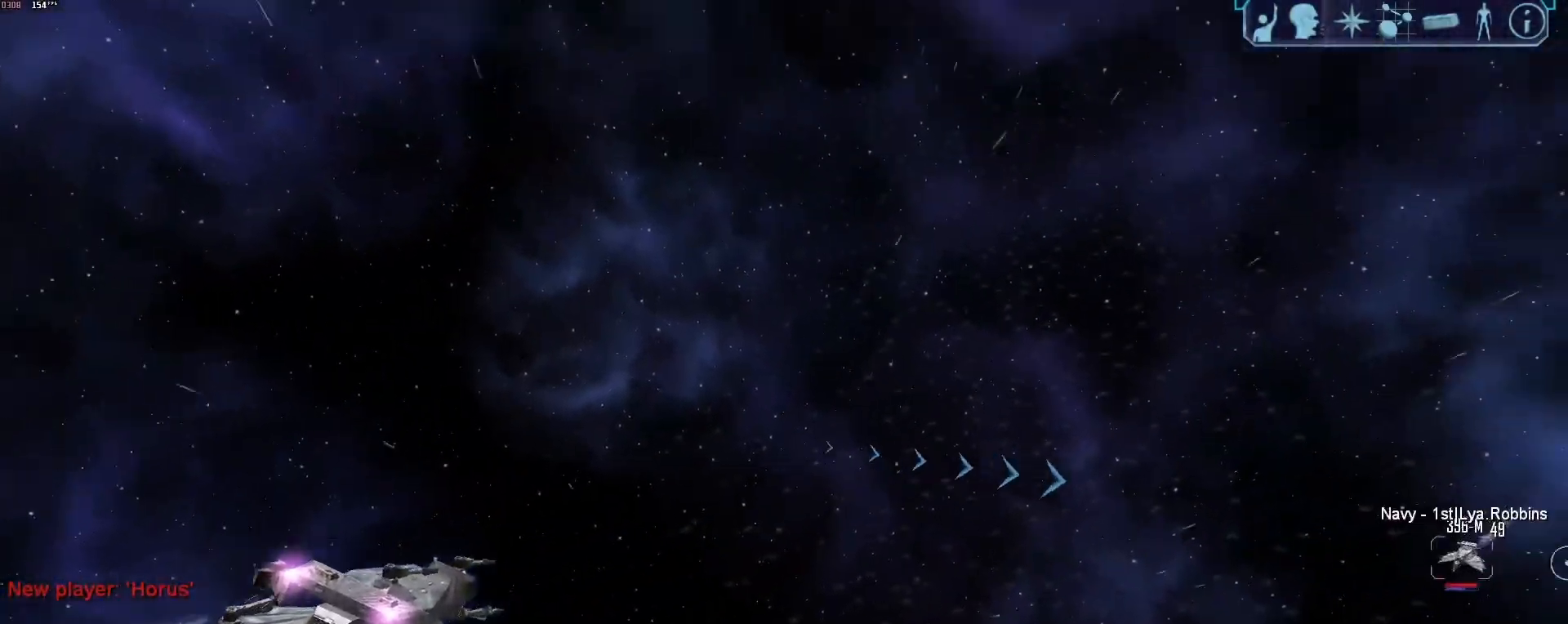
{"keys": ["tab"], "mouse": [], "events": [[500, "s", "up"]]}
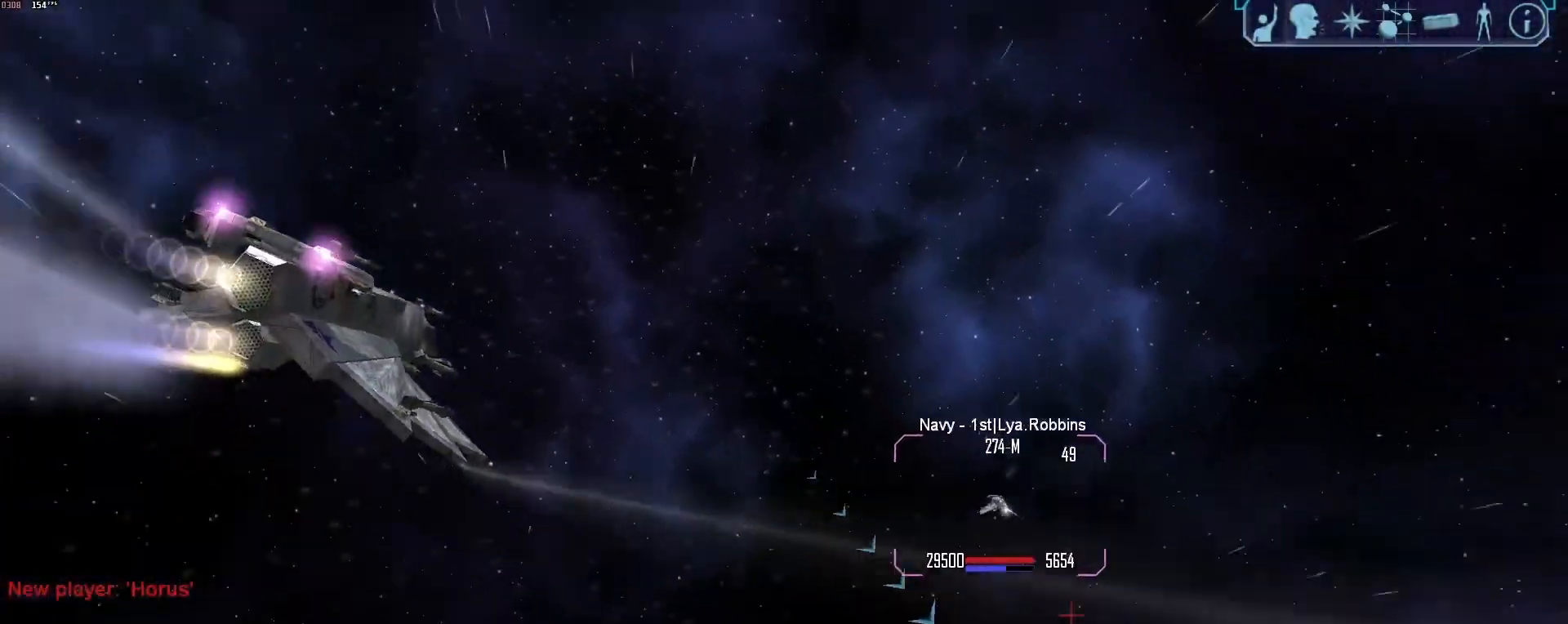
{"keys": ["a", "tab"], "mouse": ["right"], "events": [[50, "tab", "up"], [283, "mouse_right", "down"], [467, "a", "down"], [467, "tab", "down"]]}
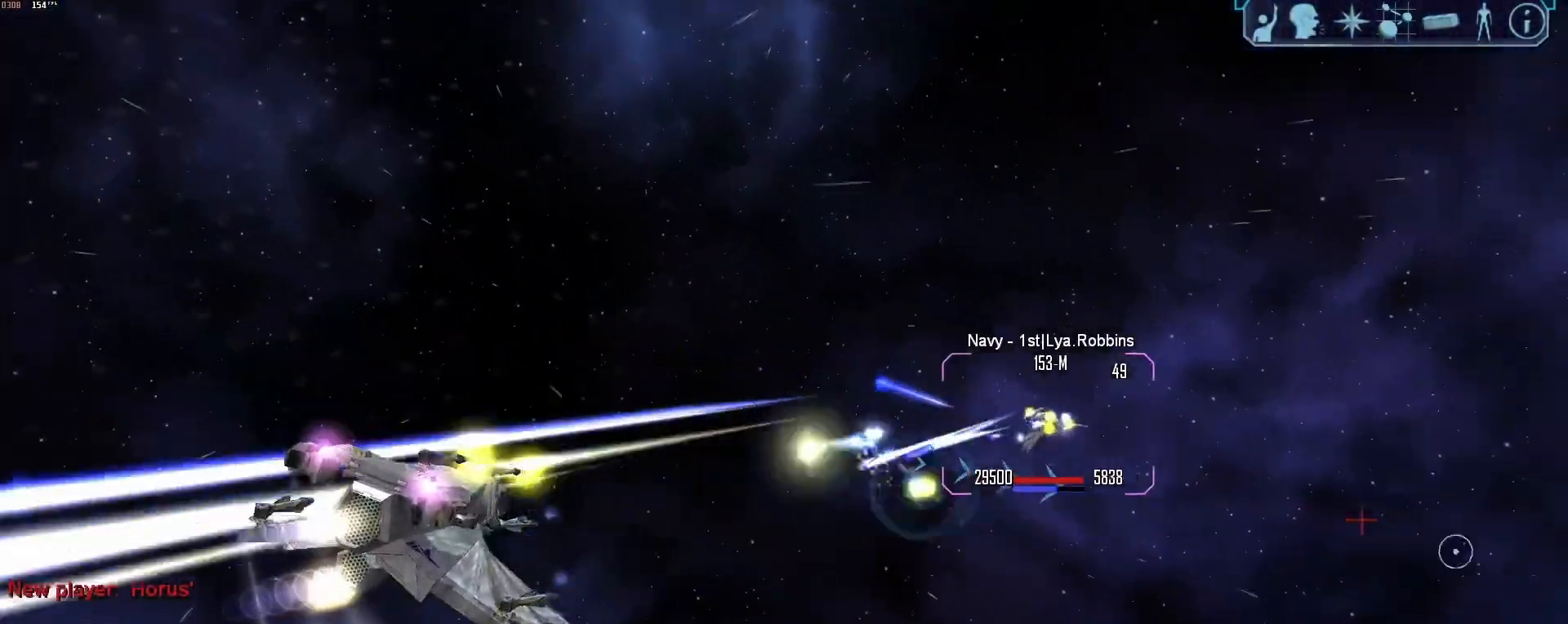
{"keys": [], "mouse": ["right"], "events": [[483, "a", "up"], [483, "tab", "up"]]}
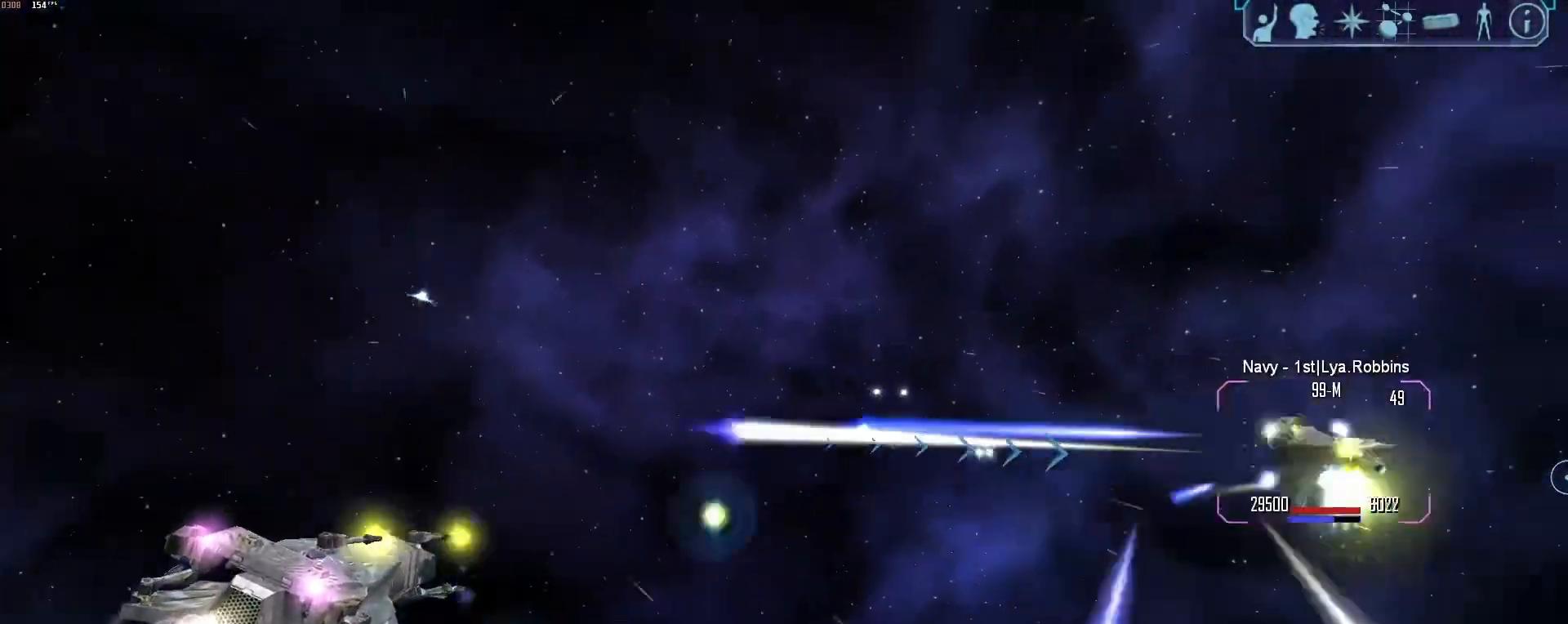
{"keys": [], "mouse": [], "events": [[83, "e", "down"], [100, "e", "up"], [100, "mouse_right", "up"], [367, "q", "down"], [400, "q", "up"]]}
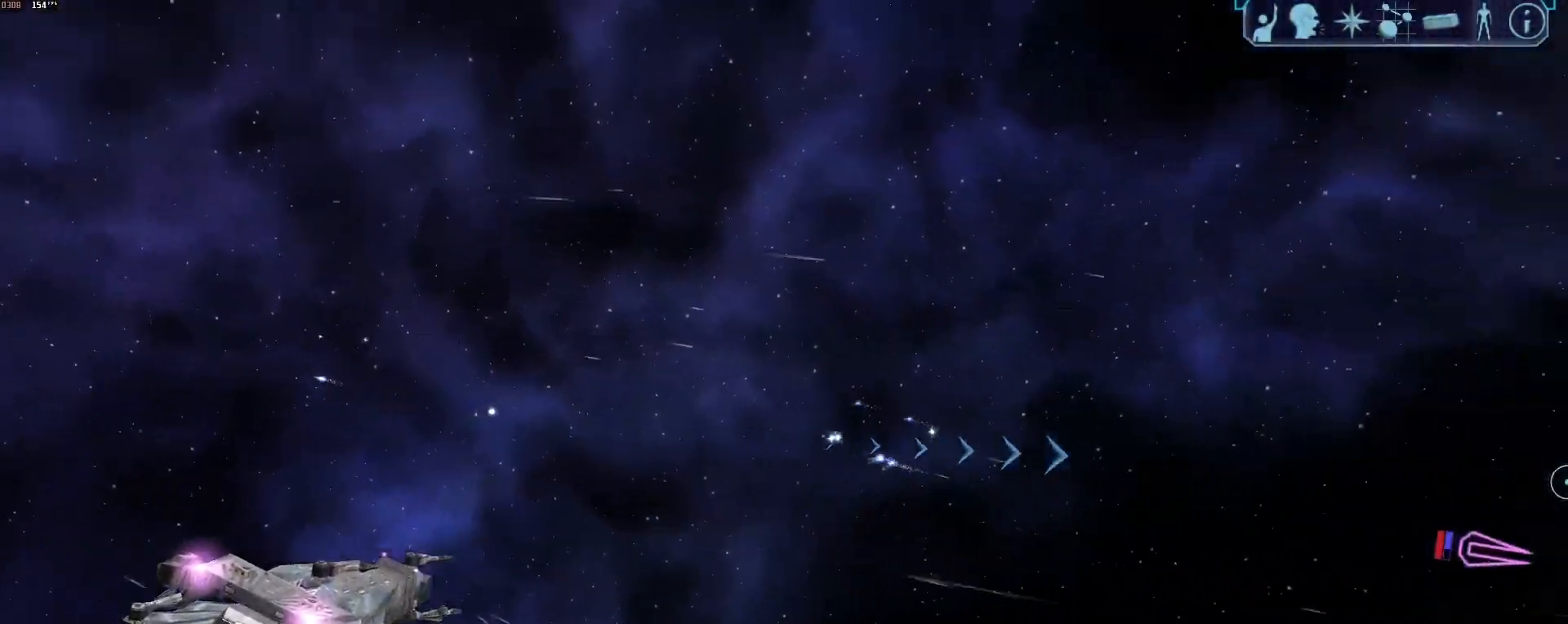
{"keys": [], "mouse": [], "events": []}
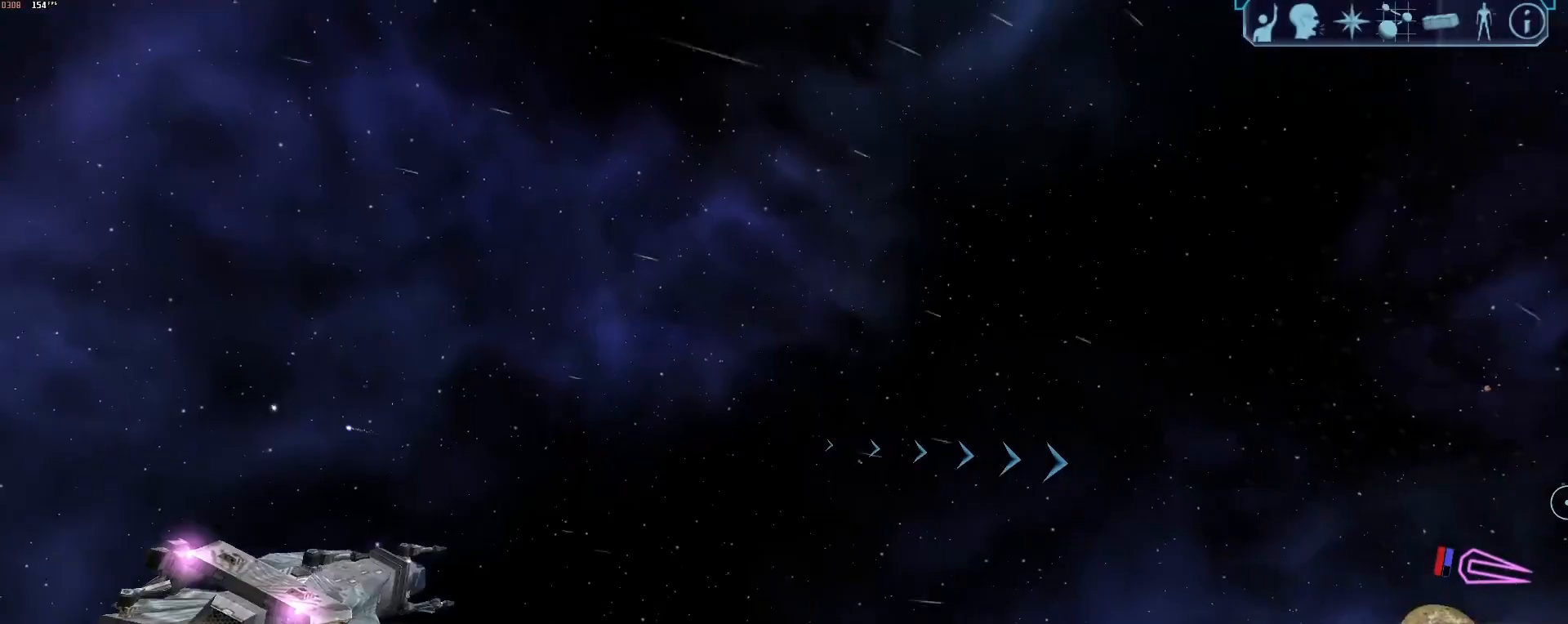
{"keys": ["a", "tab"], "mouse": [], "events": [[100, "a", "down"], [100, "tab", "down"]]}
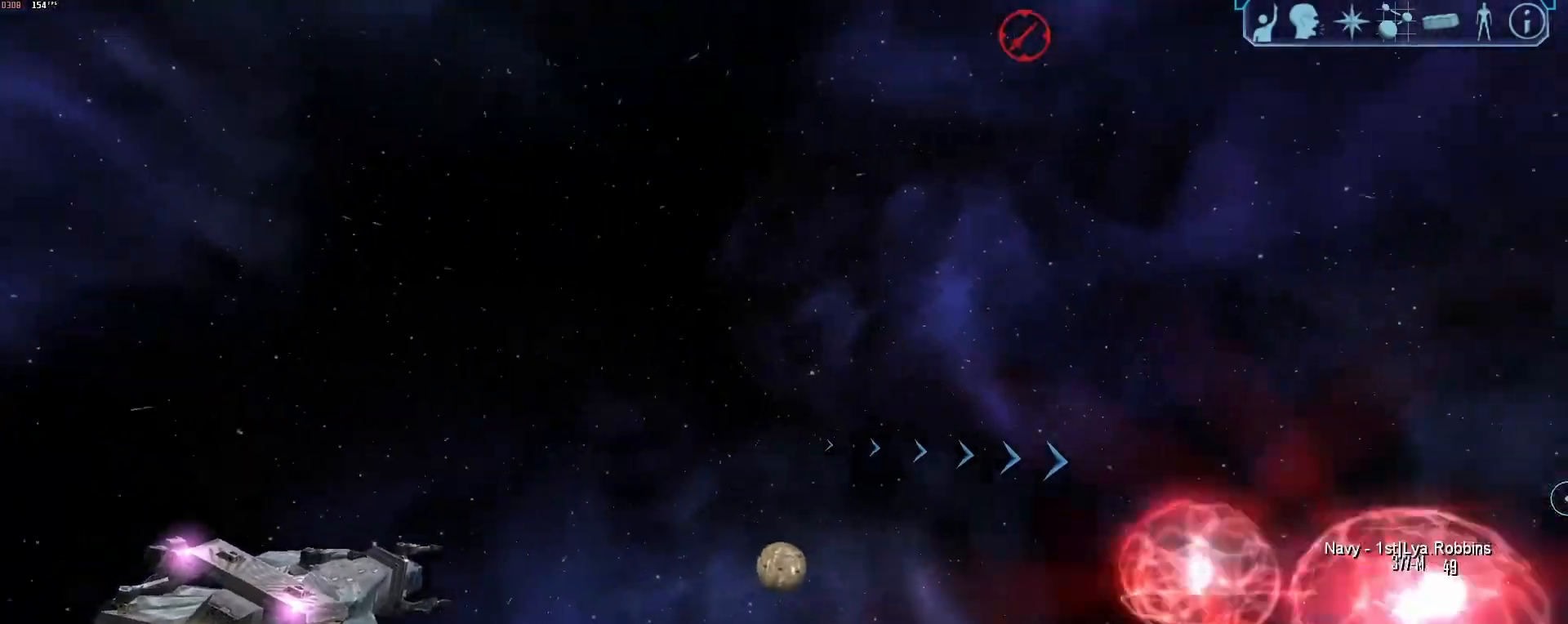
{"keys": ["a", "tab"], "mouse": [], "events": [[83, "z", "down"], [167, "a", "up"], [167, "tab", "up"], [167, "z", "up"], [350, "a", "down"], [350, "tab", "down"]]}
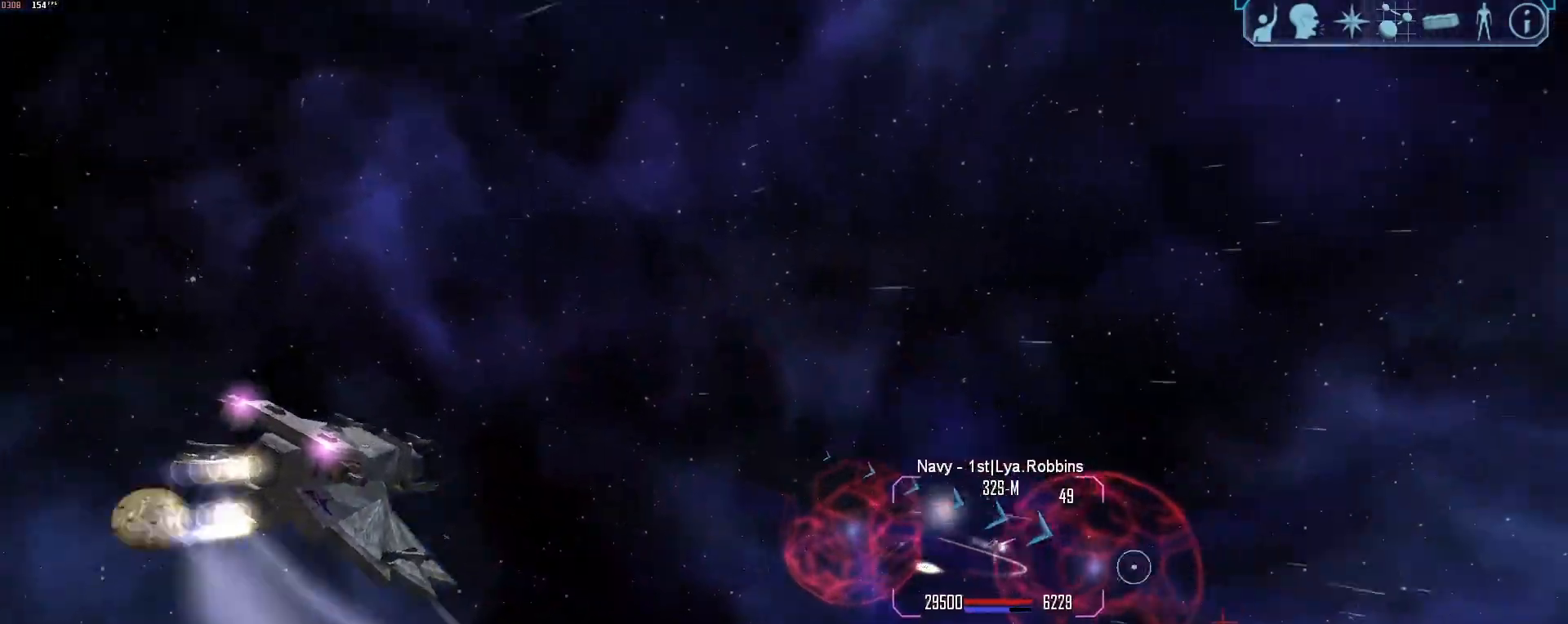
{"keys": [], "mouse": ["right"], "events": [[283, "mouse_right", "down"], [333, "a", "up"], [333, "tab", "up"]]}
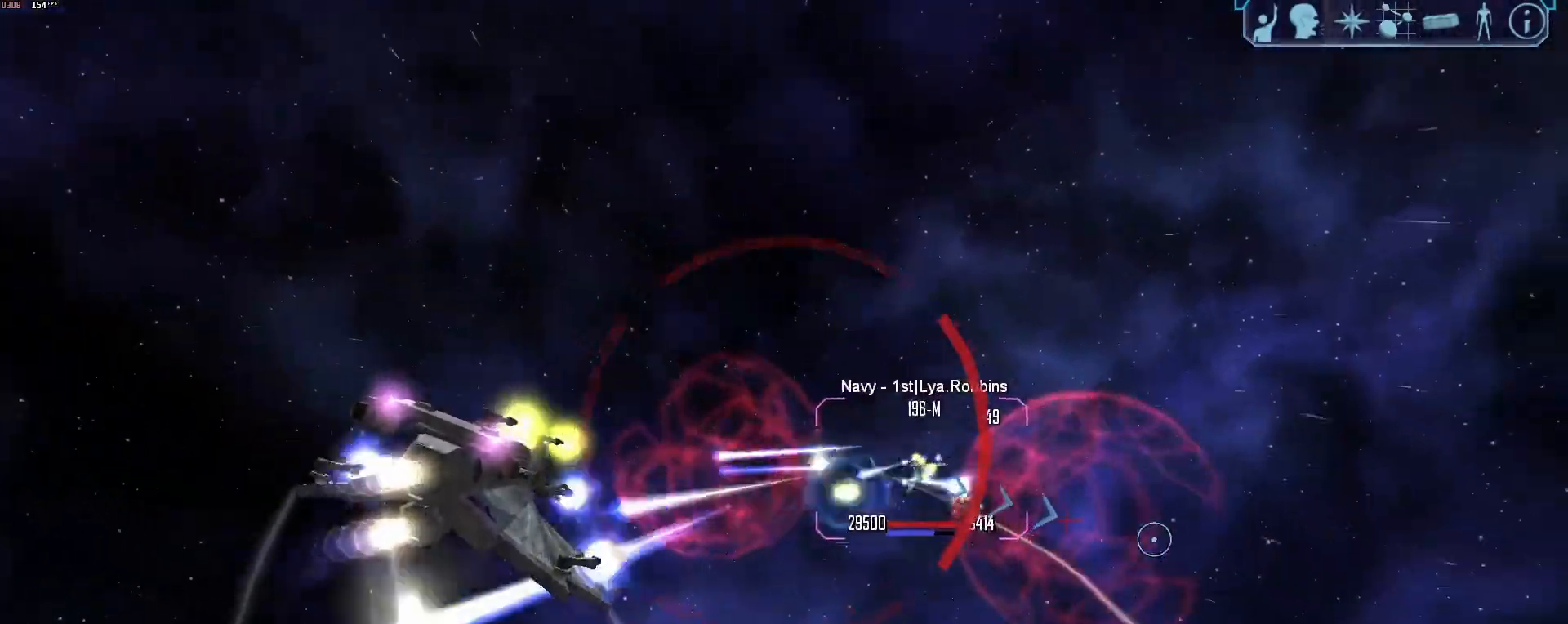
{"keys": ["d"], "mouse": ["right"], "events": [[67, "a", "down"], [67, "tab", "down"], [300, "a", "up"], [300, "tab", "up"], [300, "x", "down"], [383, "d", "down"], [383, "x", "up"]]}
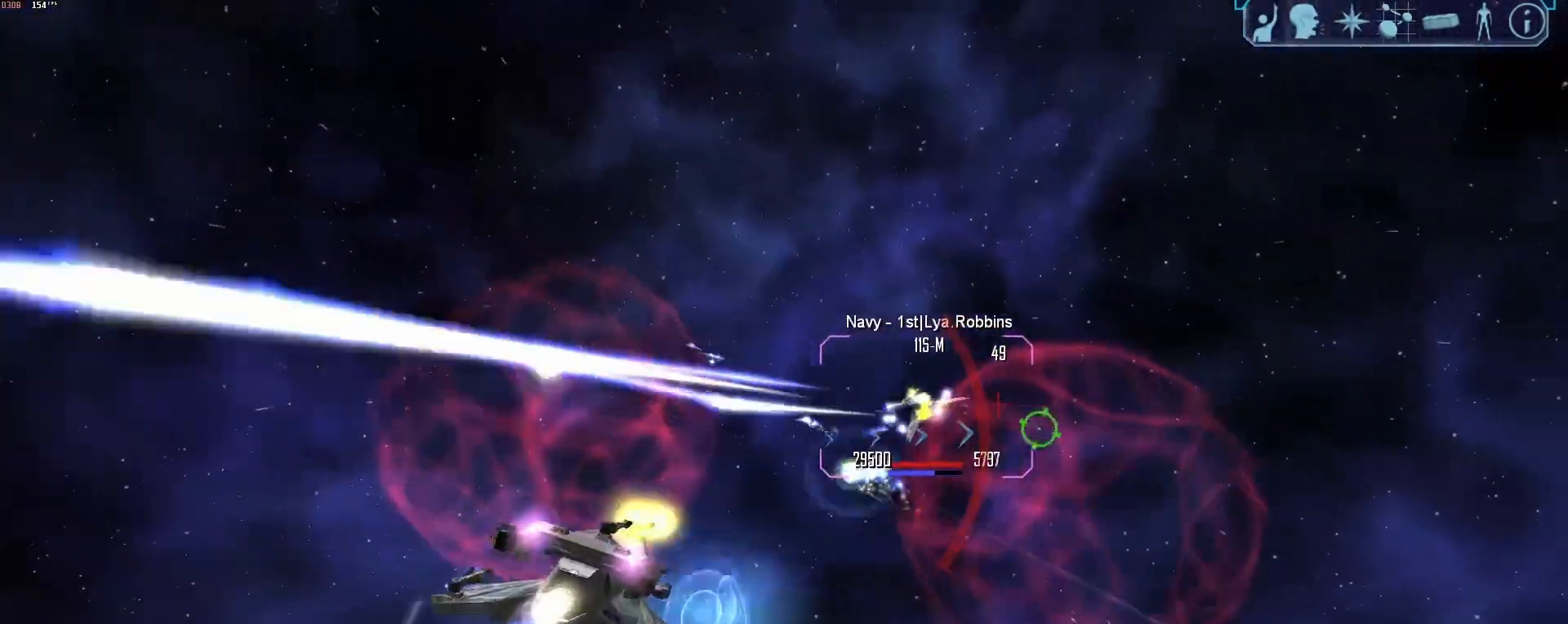
{"keys": ["a"], "mouse": ["right"]}
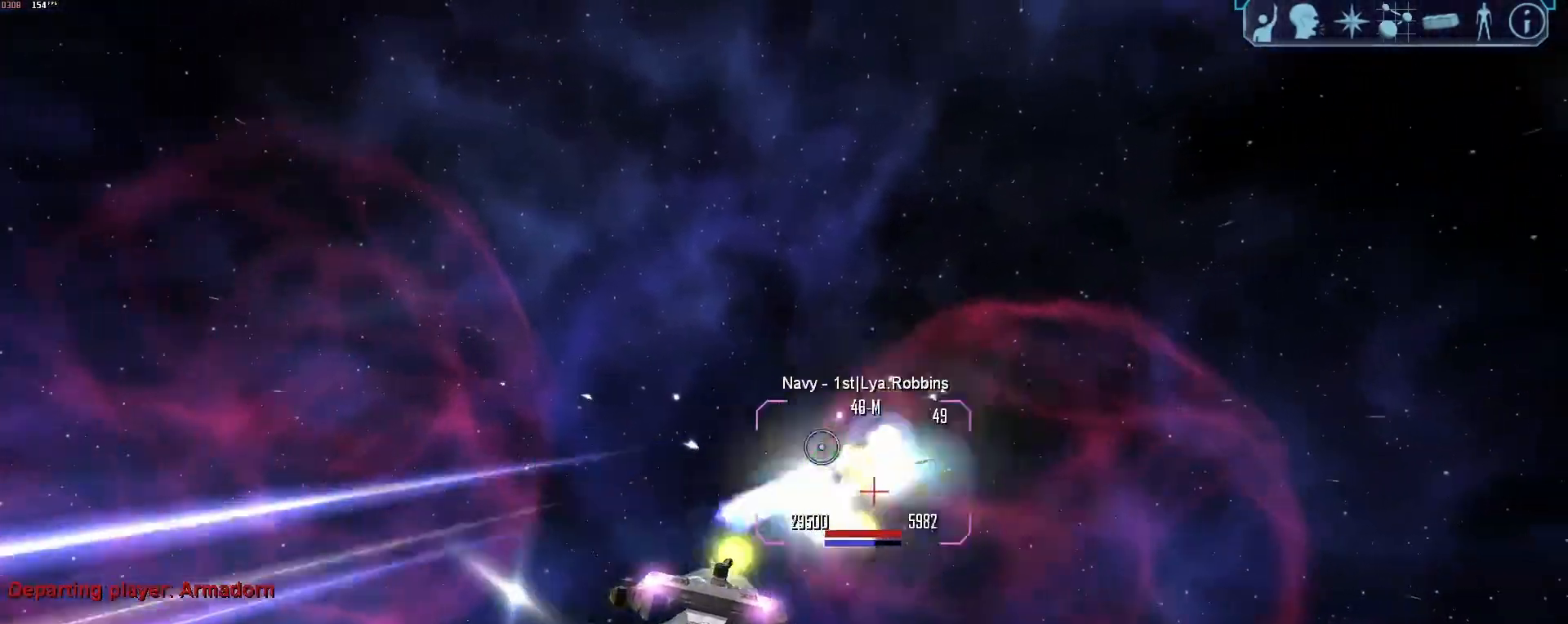
{"keys": ["tab"], "mouse": []}
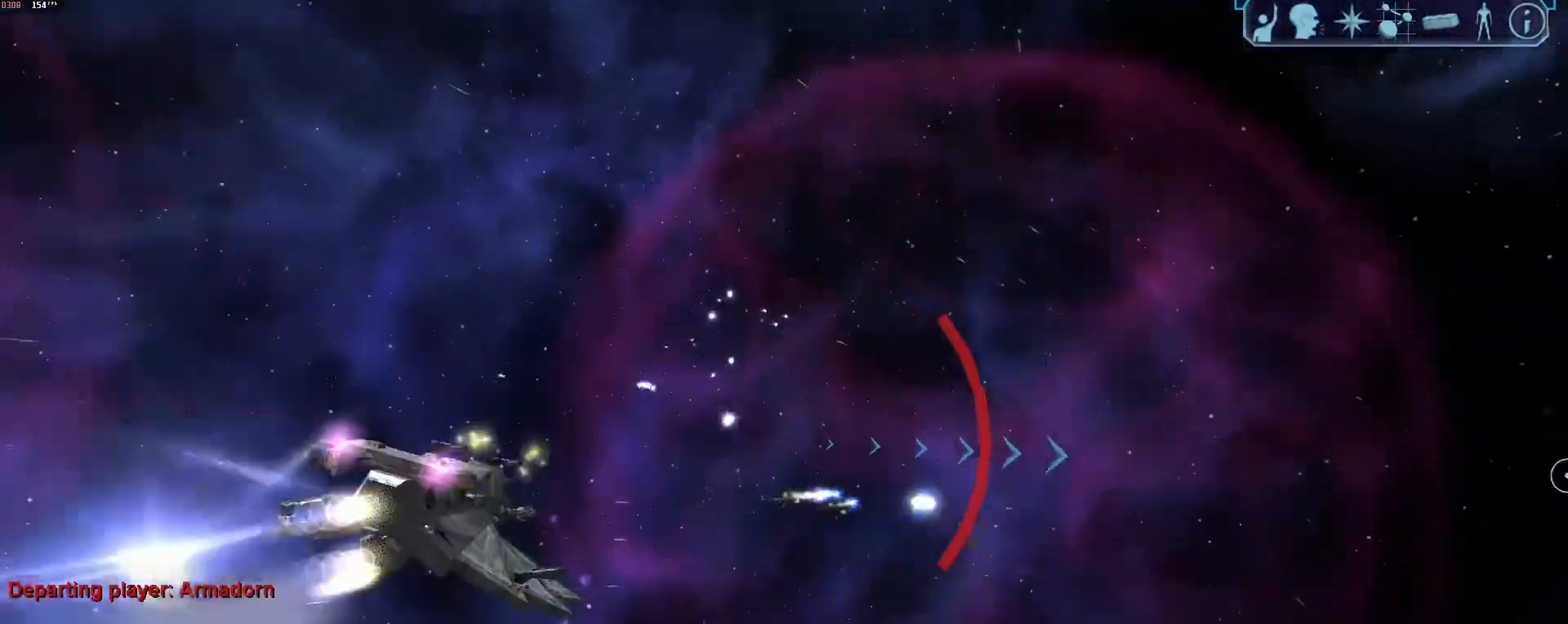
{"keys": [], "mouse": [], "events": [[67, "a", "down"], [200, "z", "down"], [300, "z", "up"], [350, "a", "up"], [350, "tab", "up"]]}
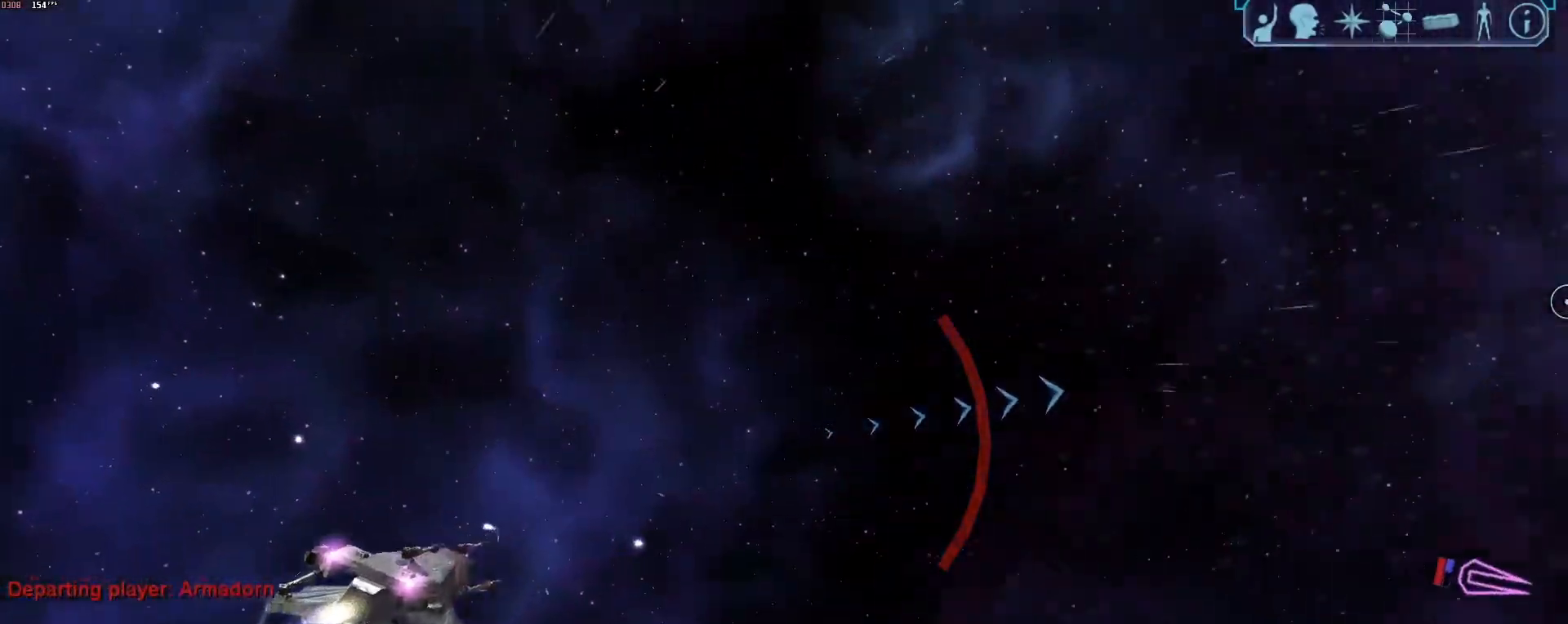
{"keys": ["a", "x"], "mouse": [], "events": [[33, "g", "down"], [83, "g", "up"], [450, "a", "down"], [500, "x", "down"]]}
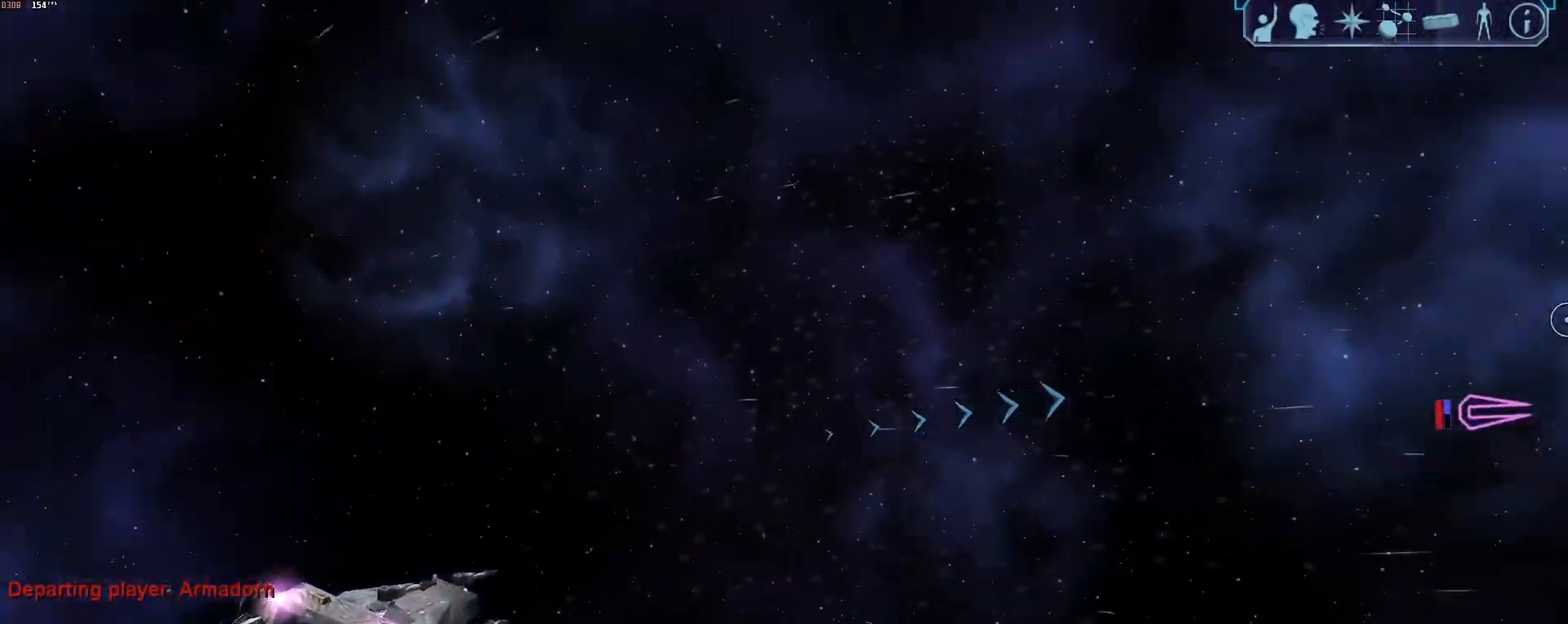
{"keys": ["a", "tab"], "mouse": [], "events": [[100, "x", "up"], [333, "tab", "down"]]}
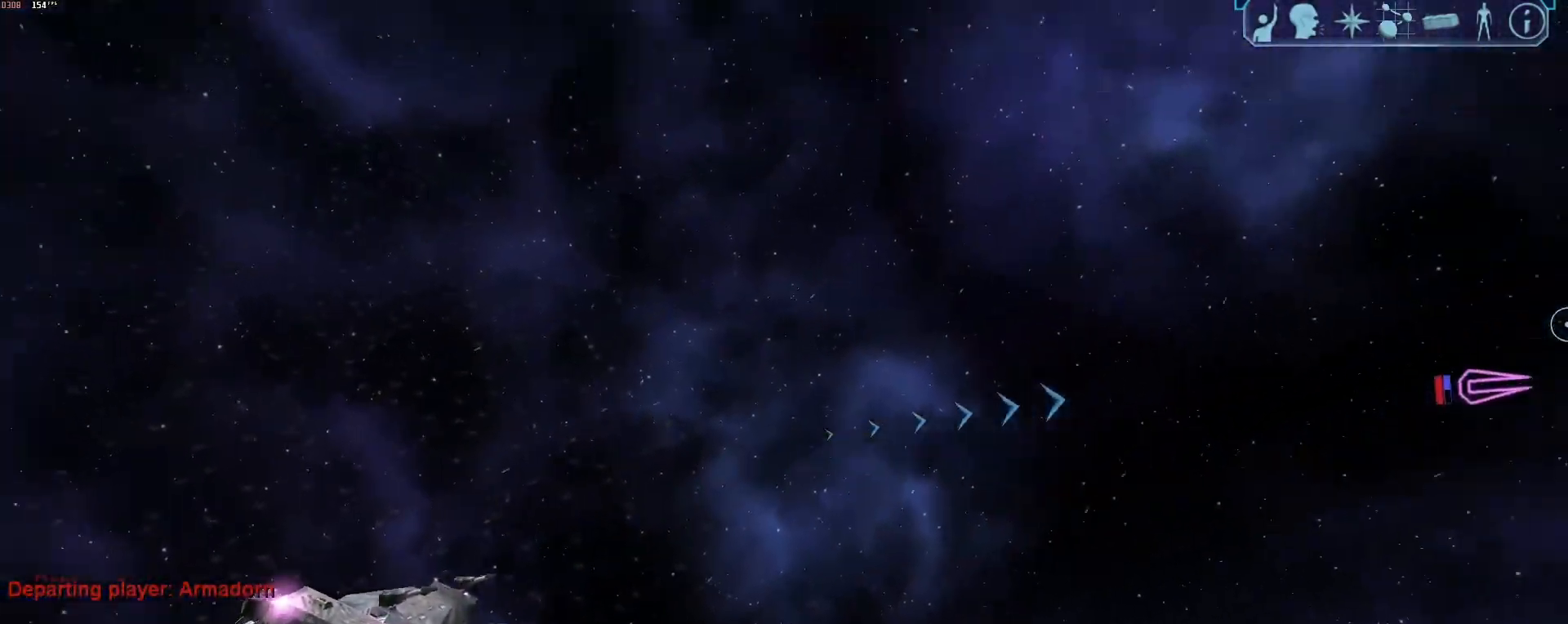
{"keys": [], "mouse": [], "events": [[333, "z", "down"], [433, "a", "up"], [433, "tab", "up"], [433, "z", "up"]]}
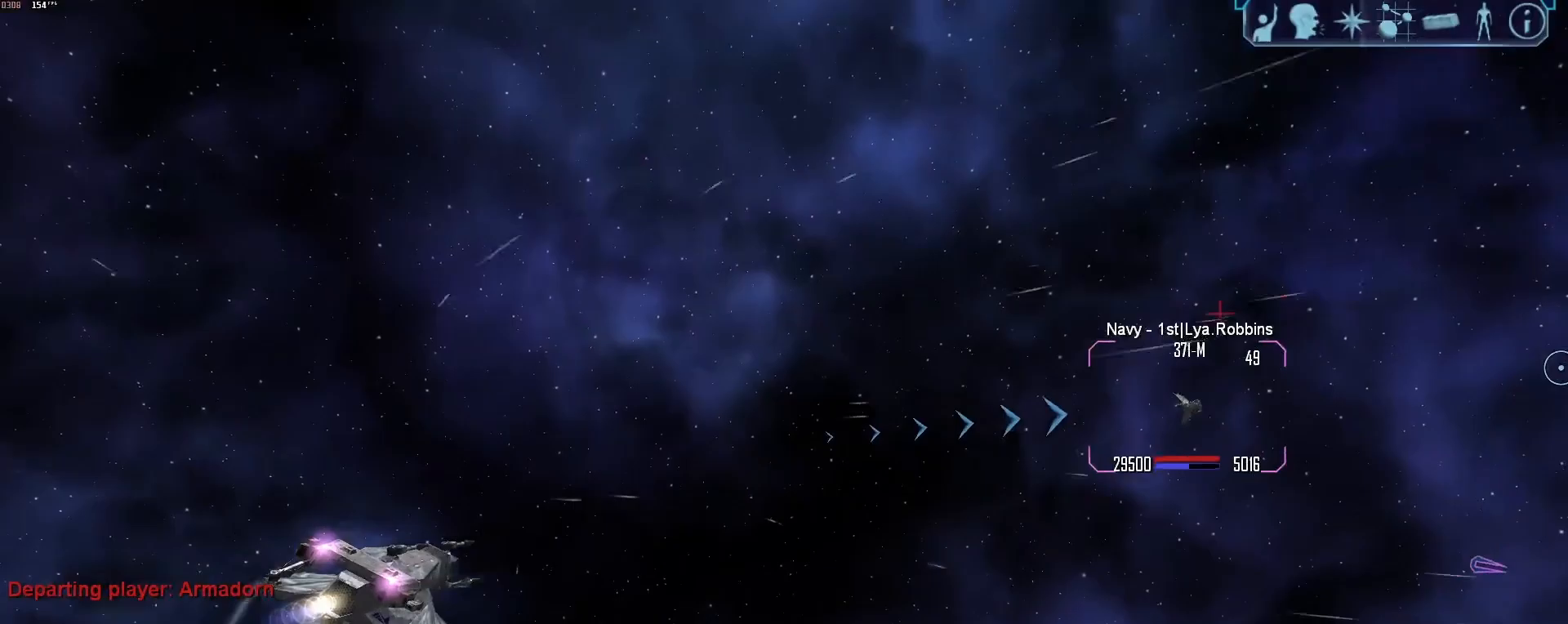
{"keys": ["d", "tab"], "mouse": [], "events": [[167, "tab", "down"], [217, "a", "down"], [400, "a", "up"], [450, "d", "down"]]}